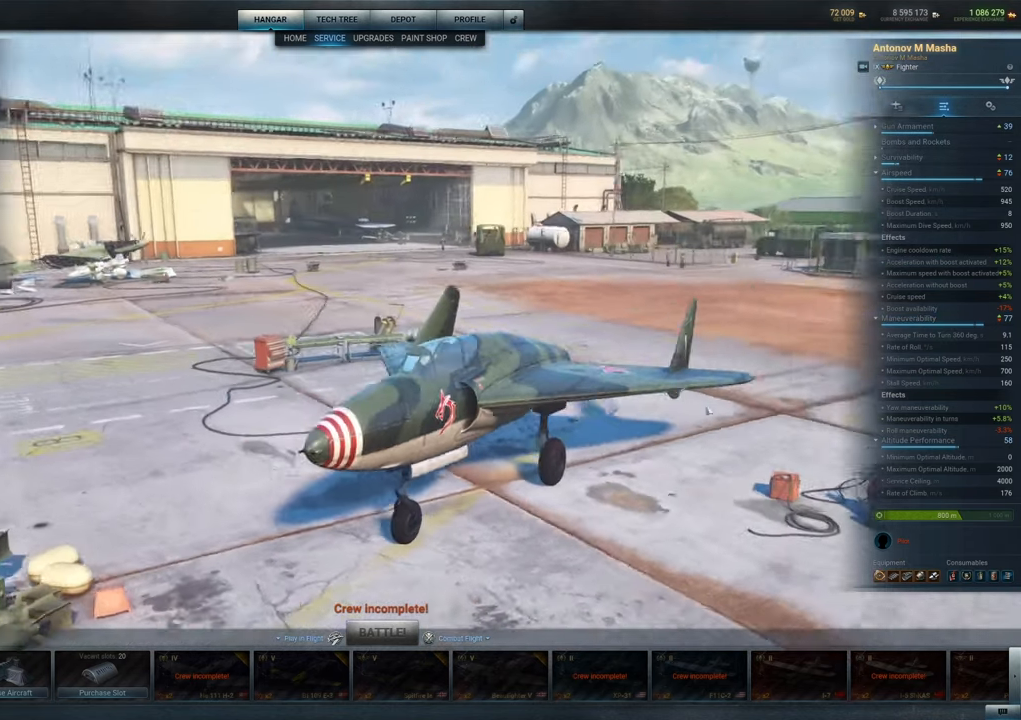
Gameplay with keyboard and mouse; each line is a JSON object with the keys and mouse buttons held at the frame after it. "events" lists presses ("down") and releases ("up") of "1", "2", "3", "4", "5", "a", "alt", "c", "caps_lock", "ctrl", "d", "e", "f", "g", "q", "r", "s", "shift", "space", "t", "tab", "v", "w", "x", "z", "mouse_left", "mouse_wheel" and "mouse_right" between this image and that frame as [ms after this image, input, new state], when the widget could be followed in between. "mouse_left", "mouse_wheel", "mouse_right" = the "left", "wheel", "right" buttons of the "mouse" list. No other keys are recorded. "wheel" means that the mouse wheel is clicked or scrolled. "mouse_move" is the direction in which the mouse moves at that frame (one of eight, or "still"), when it could be read.
{"keys": [], "mouse": ["left"], "mouse_move": "down-left", "events": []}
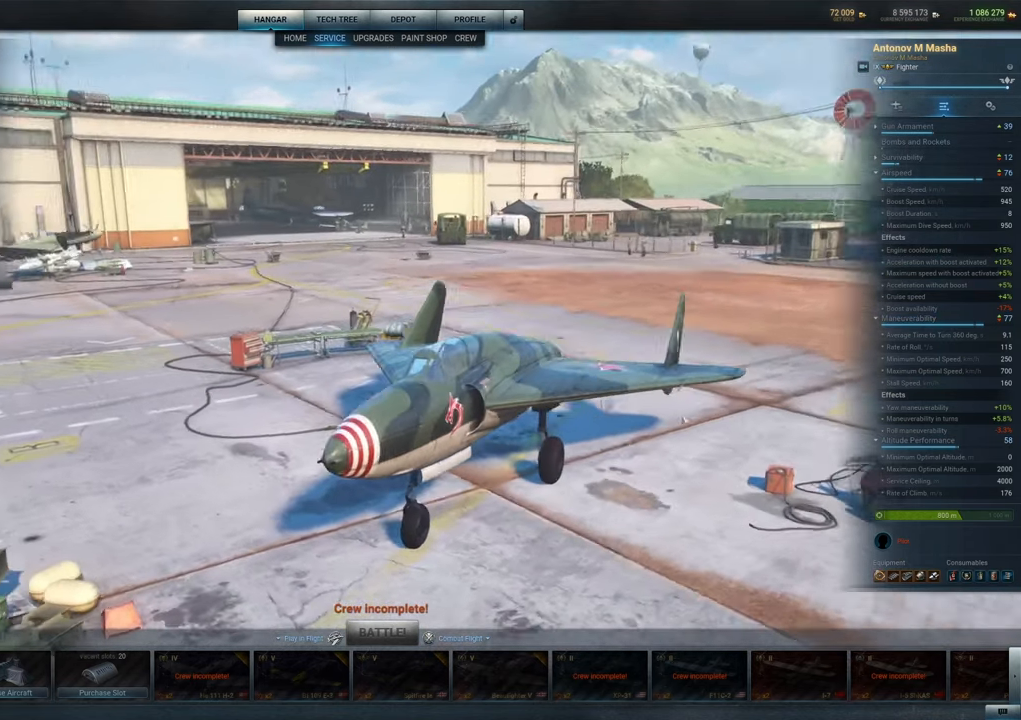
{"keys": [], "mouse": [], "mouse_move": "still", "events": [[67, "mouse_left", "up"]]}
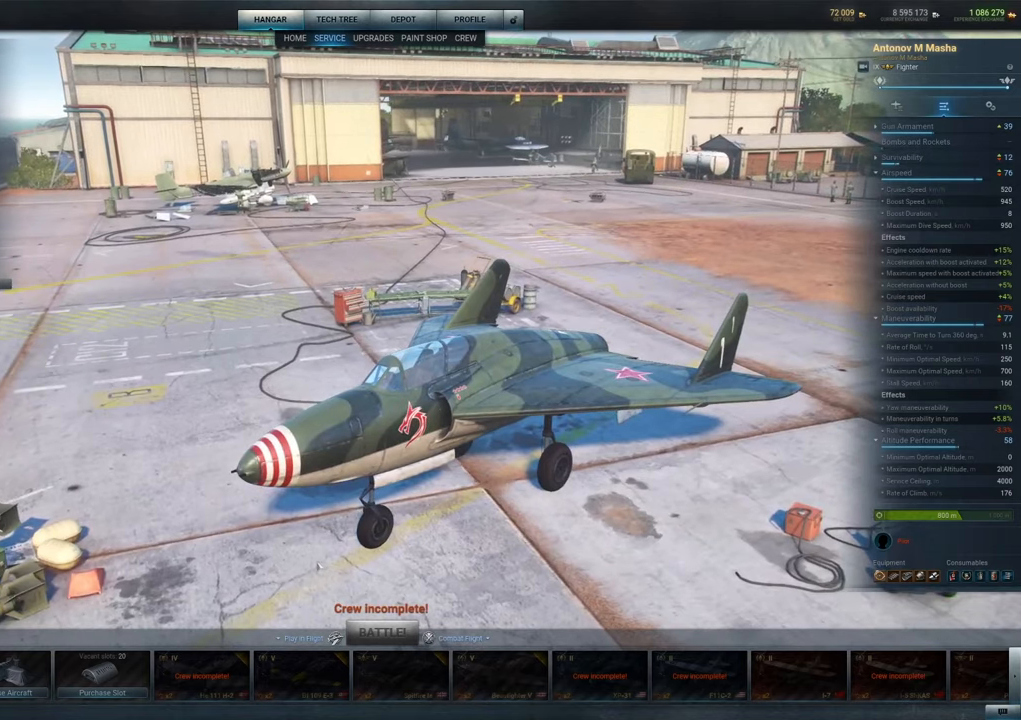
{"keys": [], "mouse": [], "mouse_move": "left", "events": []}
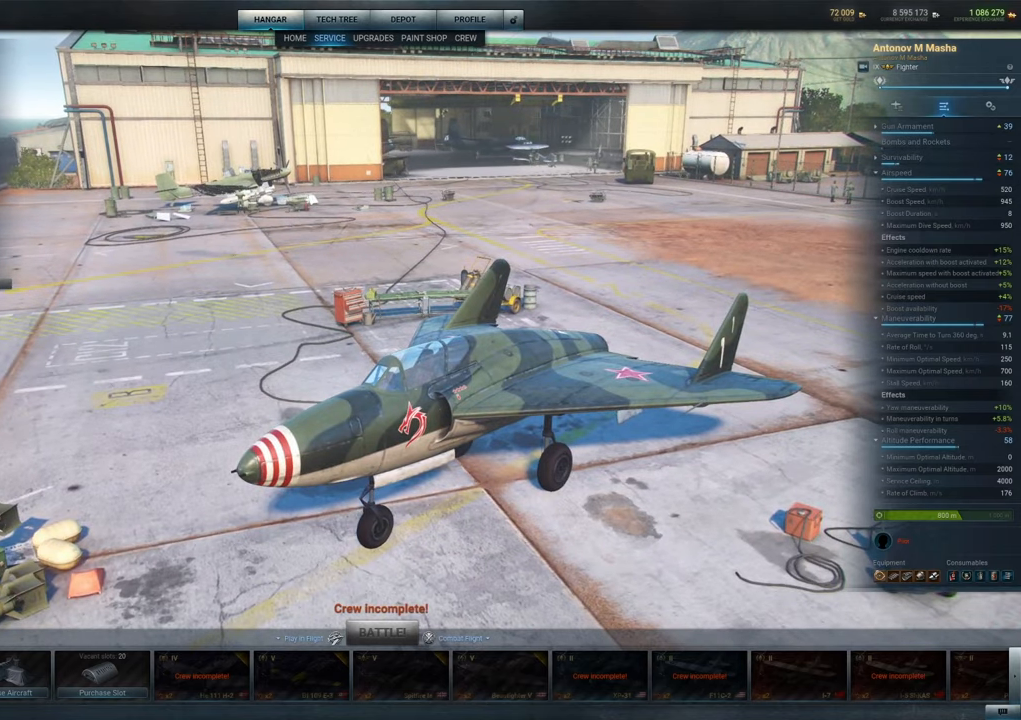
{"keys": [], "mouse": [], "mouse_move": "still", "events": [[150, "mouse_left", "down"], [284, "mouse_left", "up"]]}
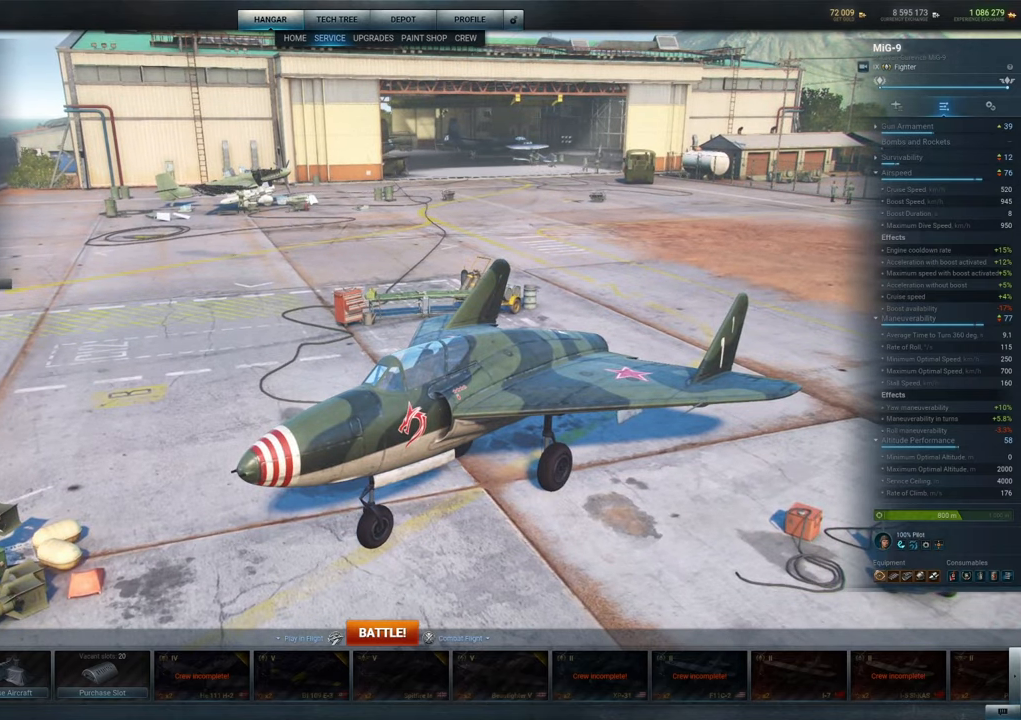
{"keys": [], "mouse": [], "mouse_move": "still", "events": []}
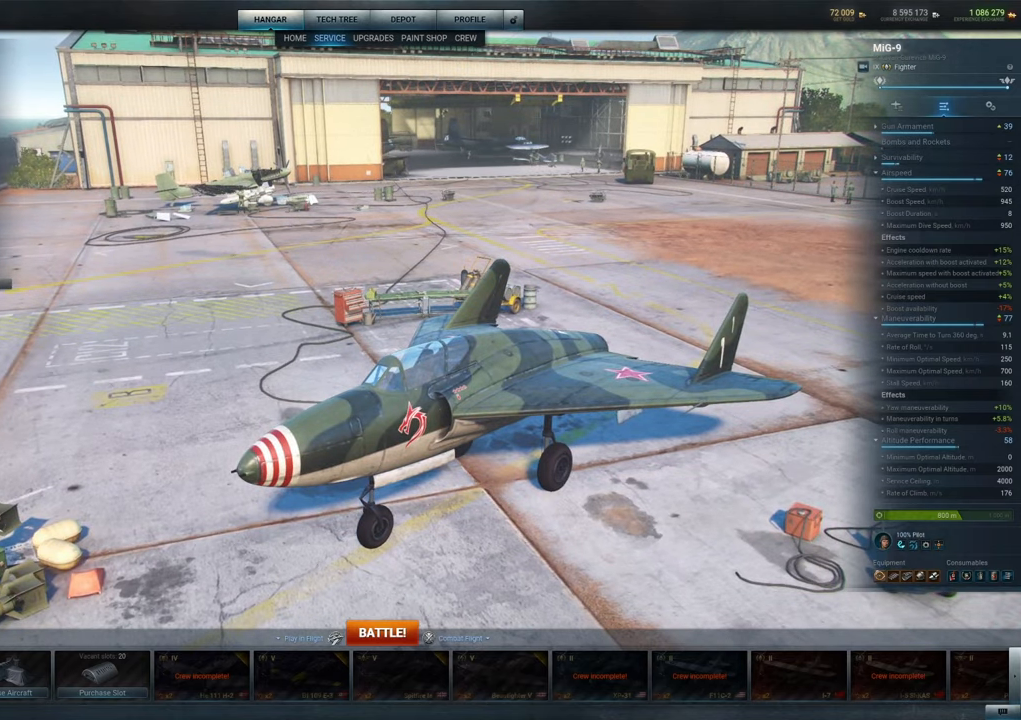
{"keys": [], "mouse": [], "mouse_move": "still", "events": []}
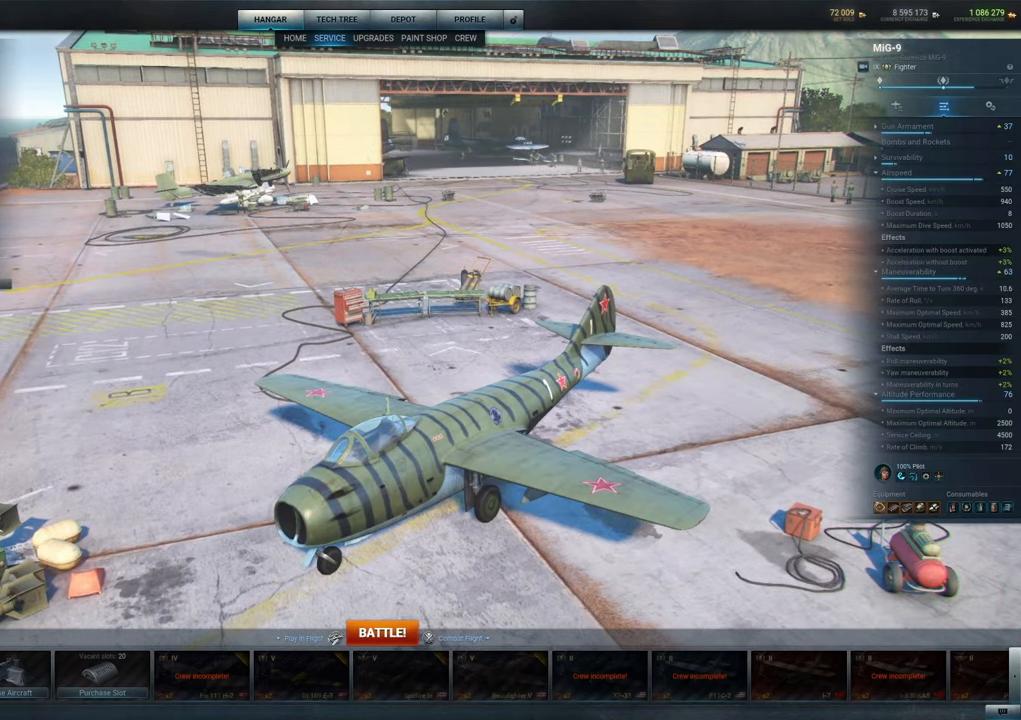
{"keys": [], "mouse": [], "mouse_move": "still", "events": []}
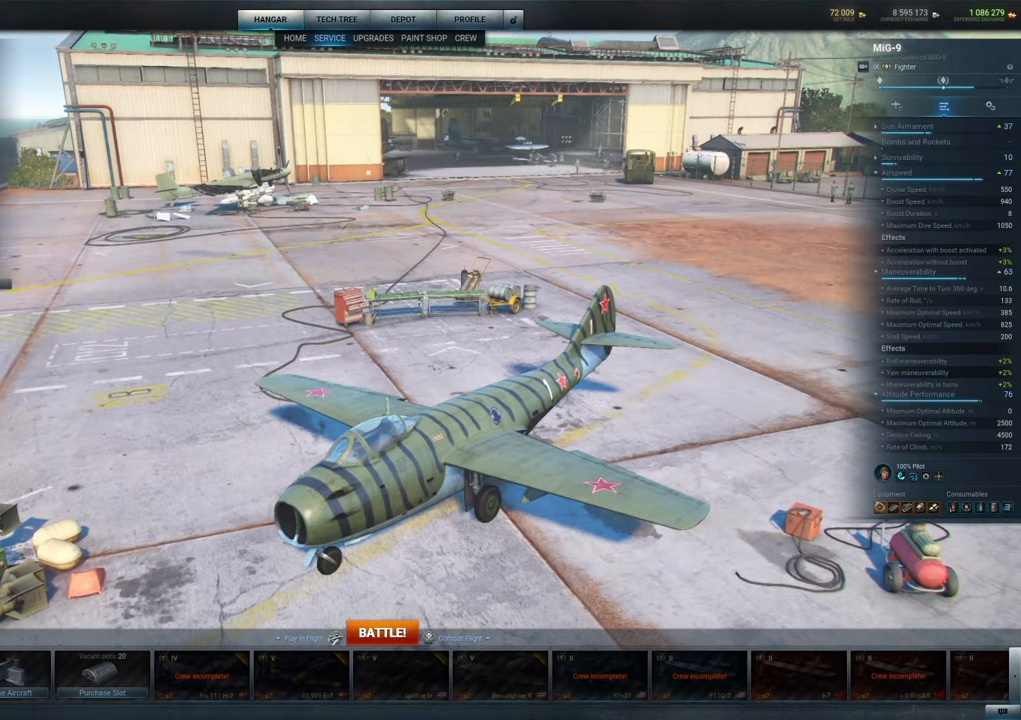
{"keys": [], "mouse": [], "mouse_move": "still", "events": []}
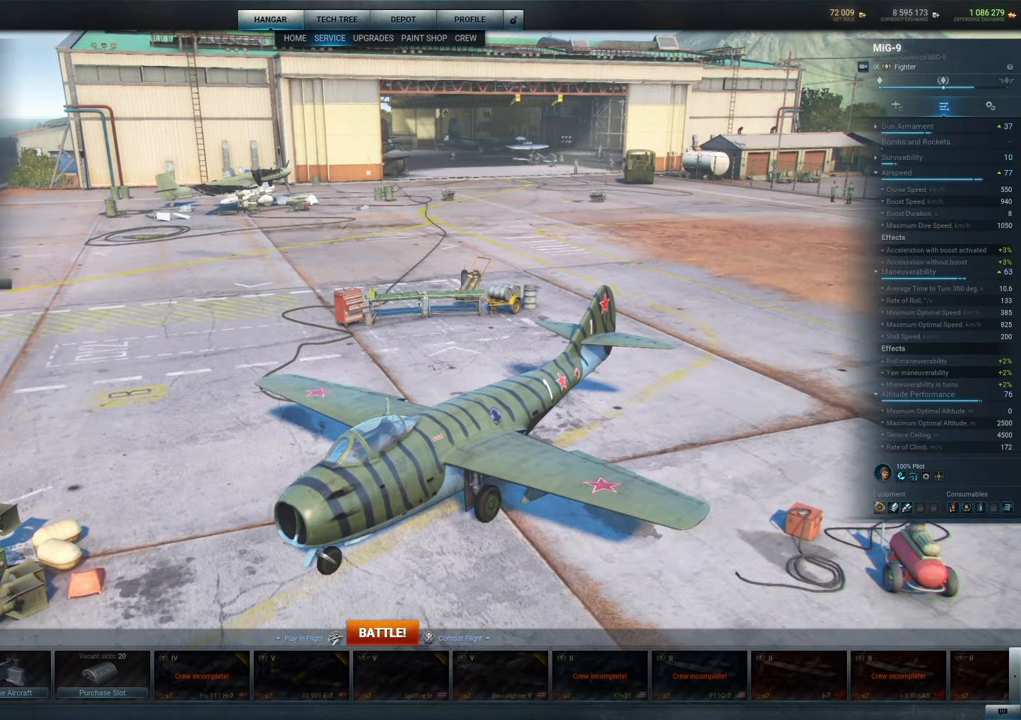
{"keys": [], "mouse": [], "mouse_move": "up-right", "events": []}
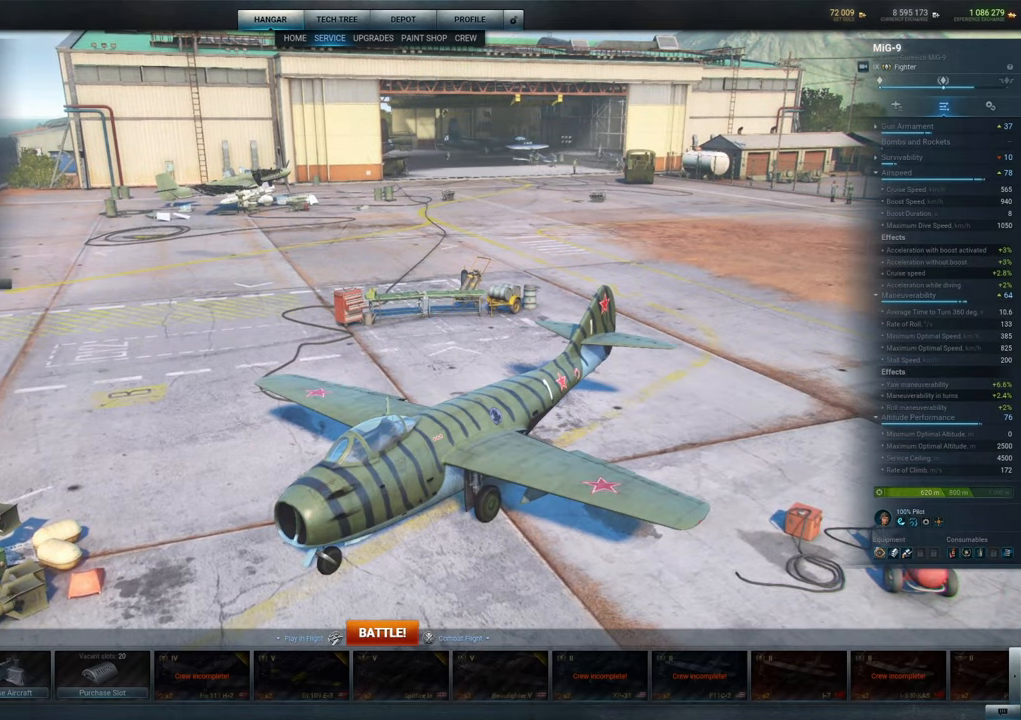
{"keys": [], "mouse": [], "mouse_move": "left", "events": []}
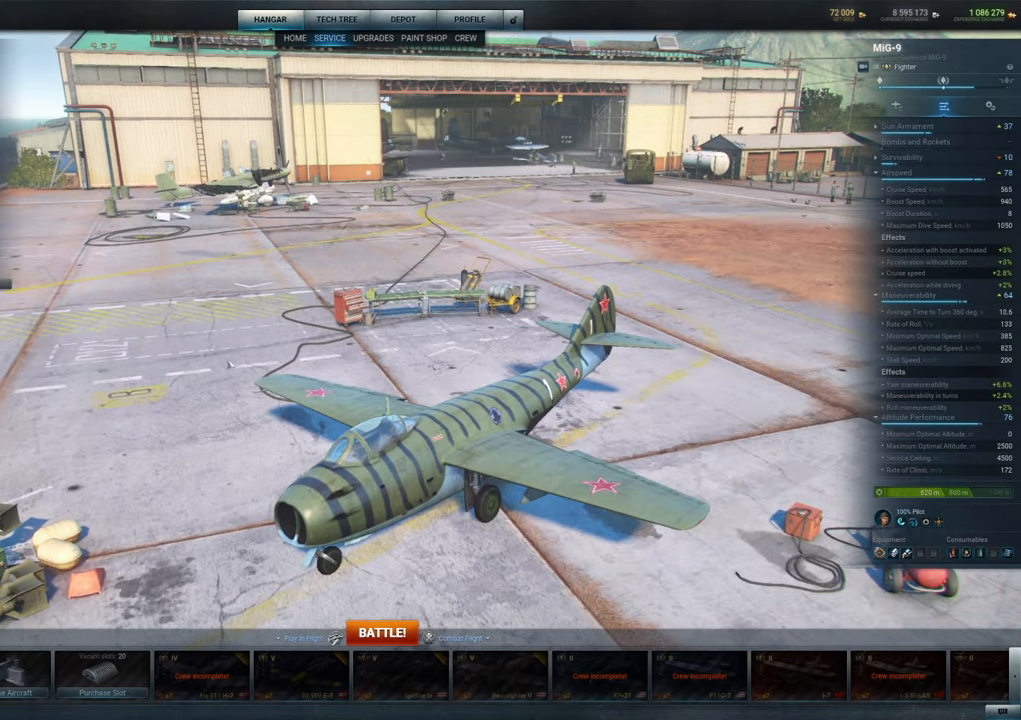
{"keys": [], "mouse": [], "mouse_move": "still", "events": []}
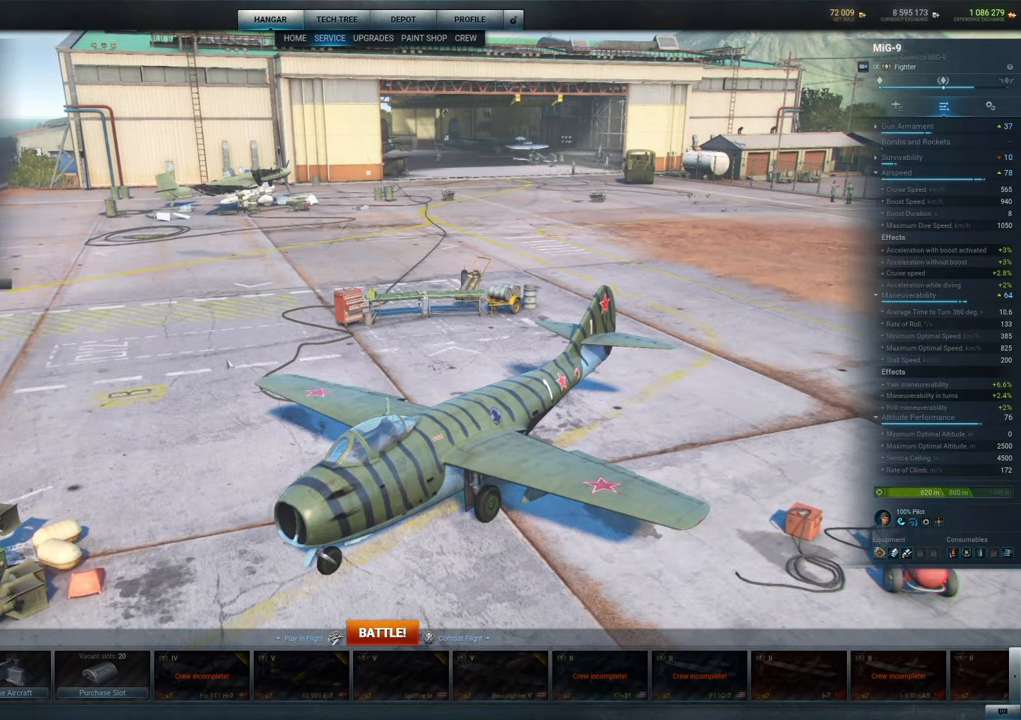
{"keys": [], "mouse": [], "mouse_move": "down", "events": []}
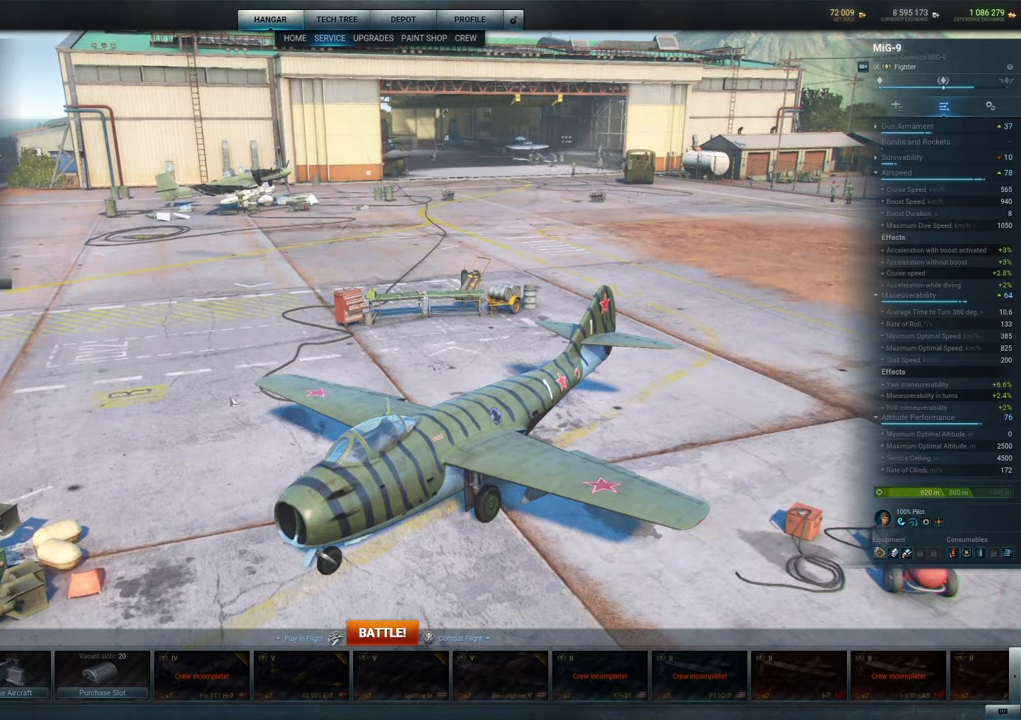
{"keys": [], "mouse": [], "mouse_move": "right", "events": []}
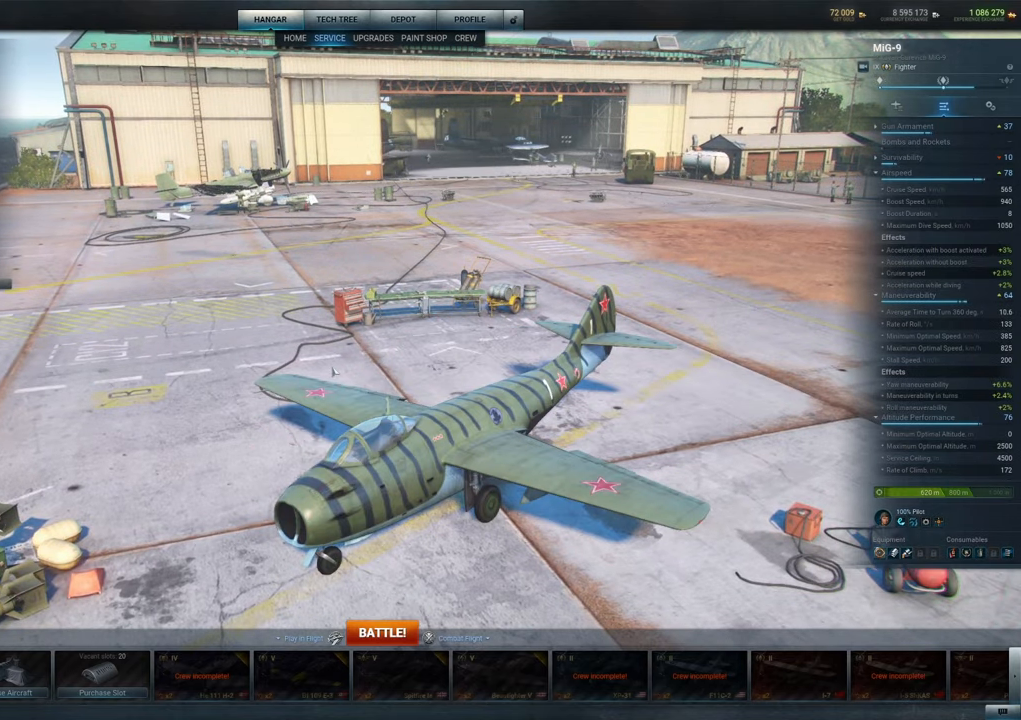
{"keys": [], "mouse": ["left"], "mouse_move": "still", "events": [[67, "mouse_left", "down"]]}
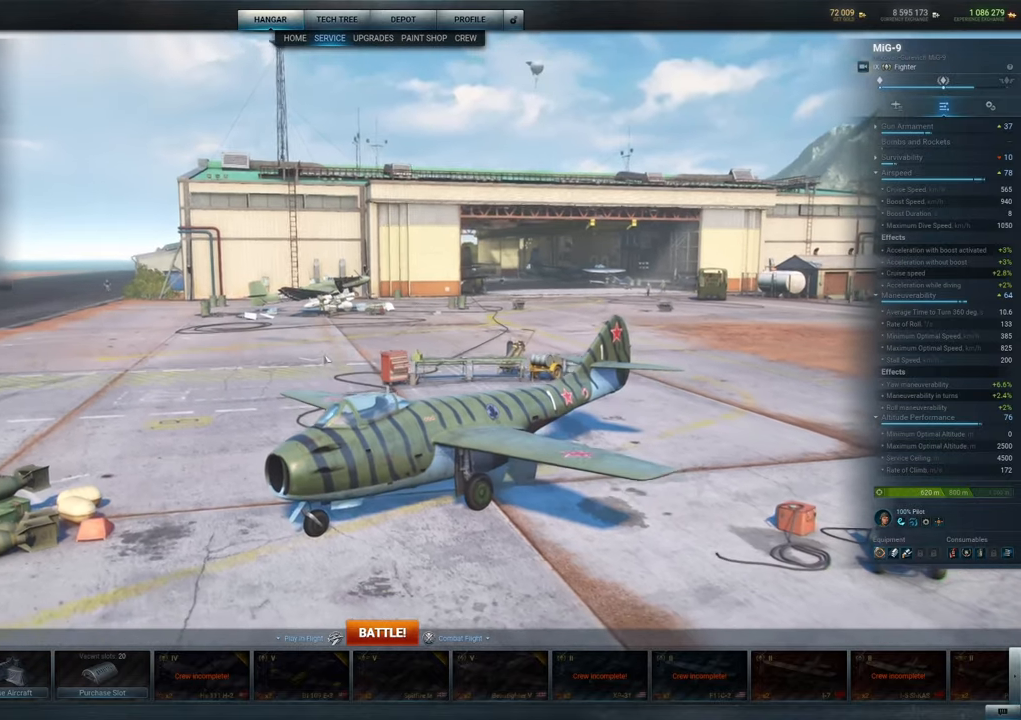
{"keys": [], "mouse": [], "mouse_move": "right", "events": [[367, "mouse_left", "up"]]}
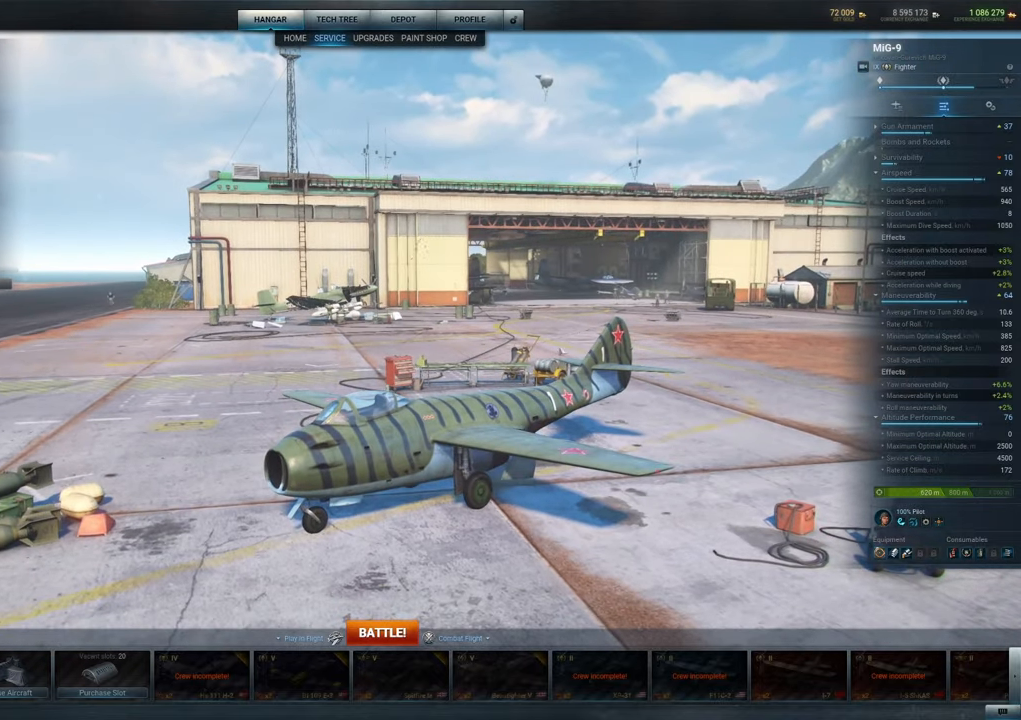
{"keys": [], "mouse": [], "mouse_move": "right", "events": []}
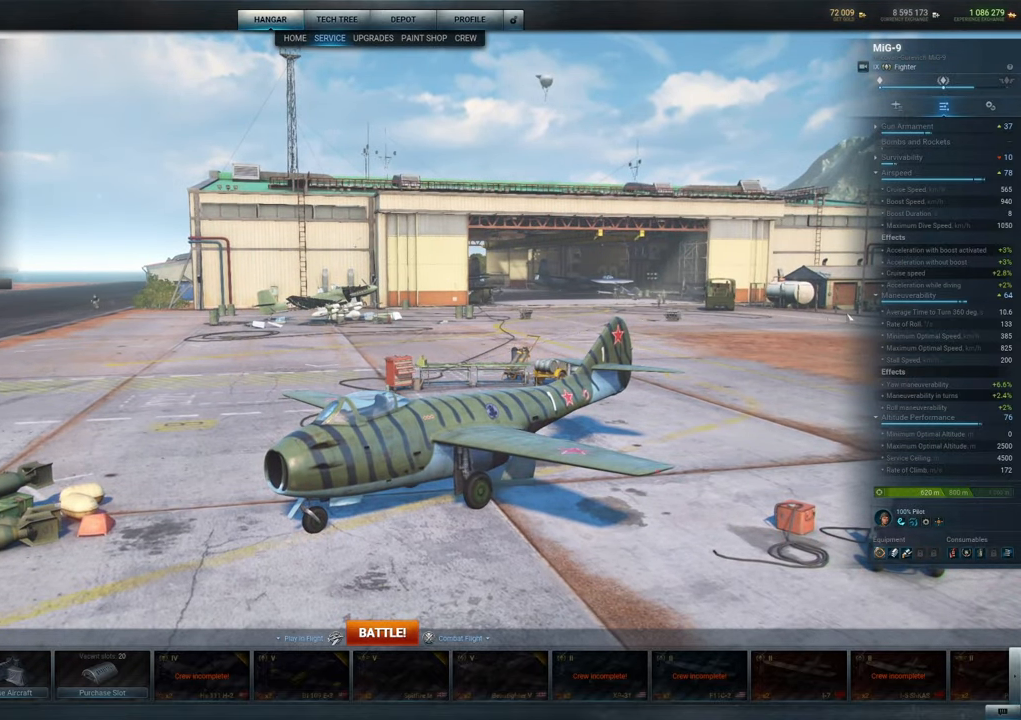
{"keys": [], "mouse": [], "mouse_move": "still", "events": []}
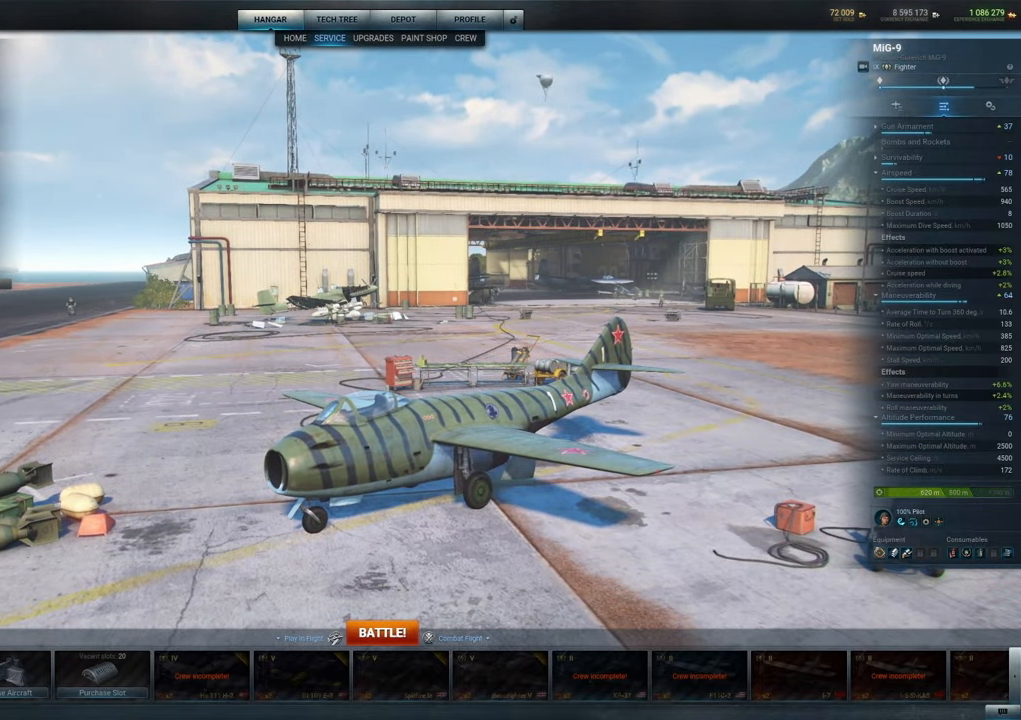
{"keys": [], "mouse": [], "mouse_move": "up-left", "events": []}
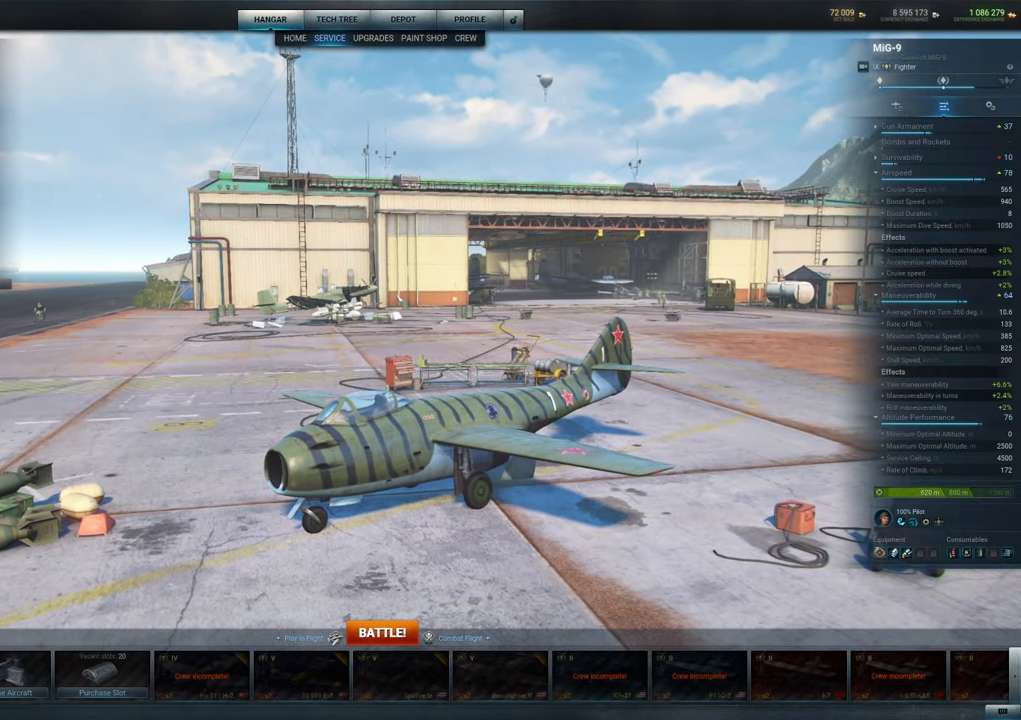
{"keys": [], "mouse": [], "mouse_move": "still", "events": []}
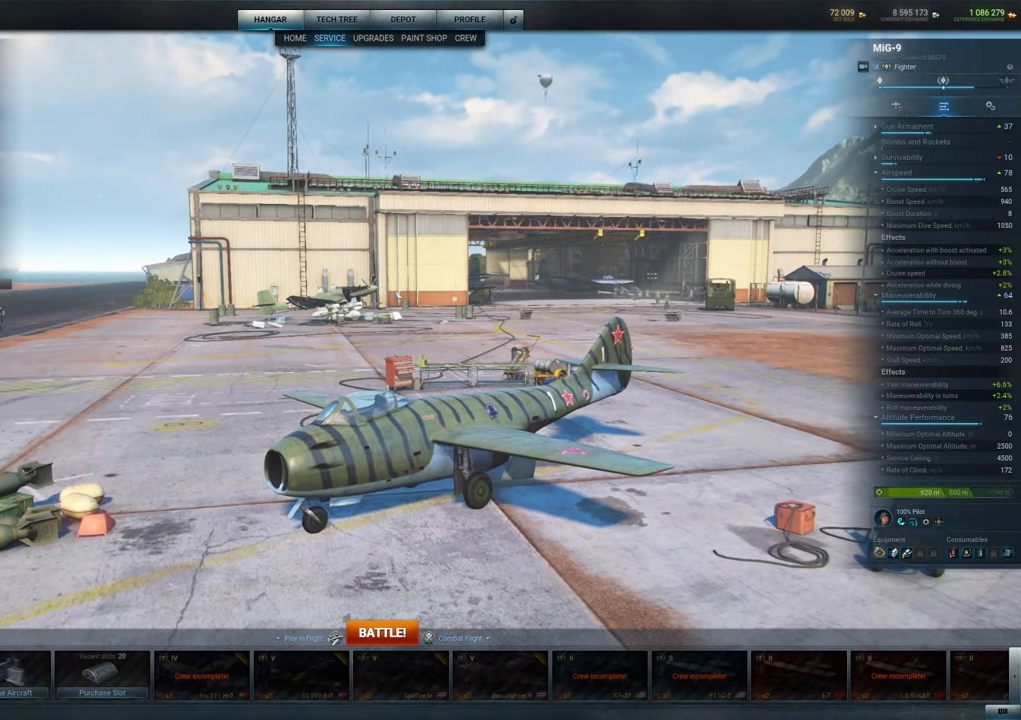
{"keys": [], "mouse": [], "mouse_move": "still", "events": []}
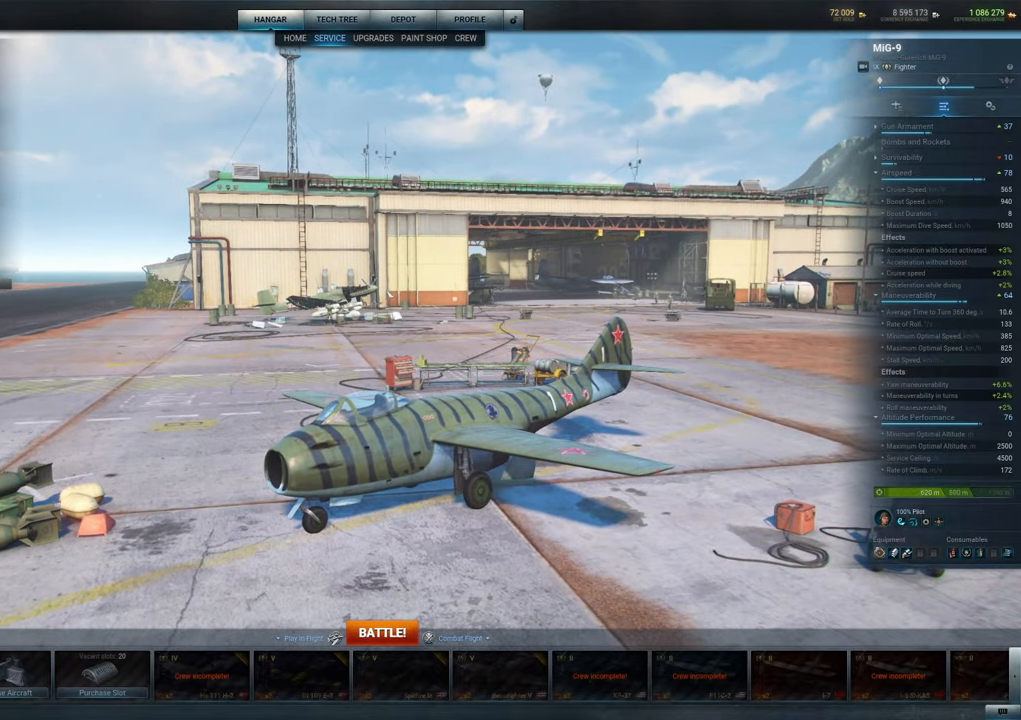
{"keys": [], "mouse": [], "mouse_move": "still", "events": []}
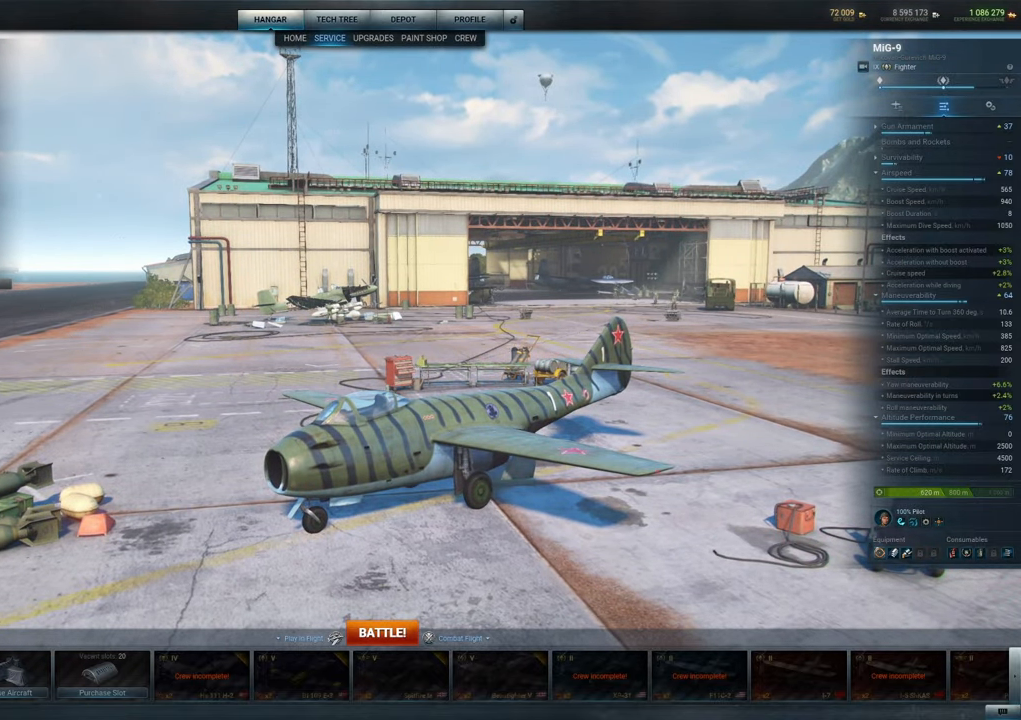
{"keys": [], "mouse": [], "mouse_move": "left", "events": []}
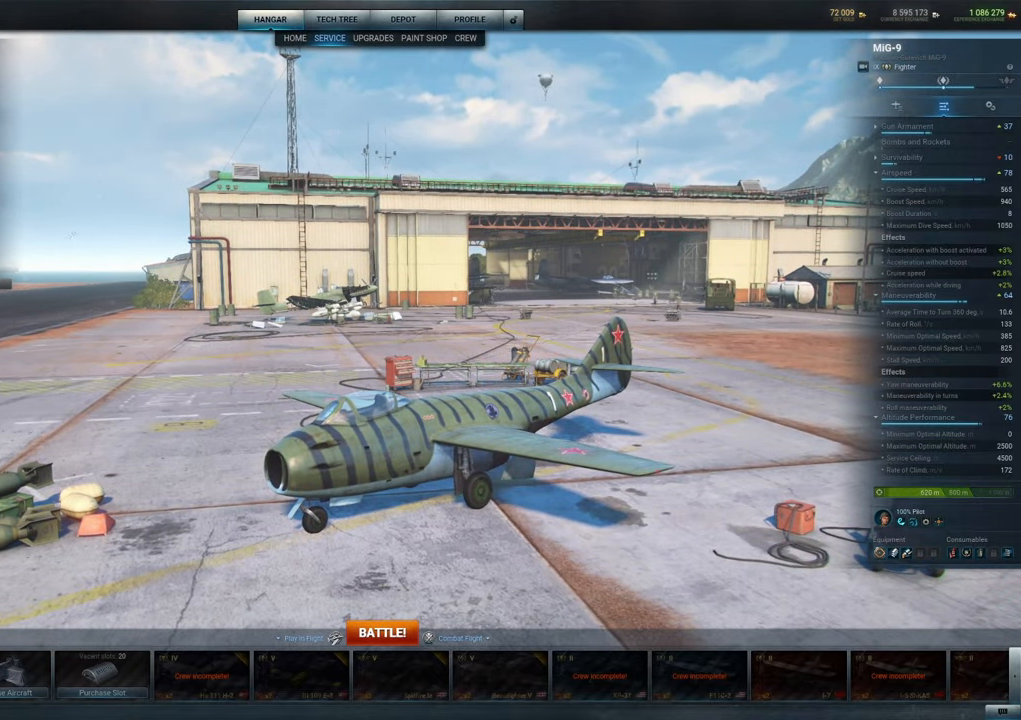
{"keys": [], "mouse": [], "mouse_move": "still", "events": [[200, "mouse_left", "down"], [350, "mouse_left", "up"]]}
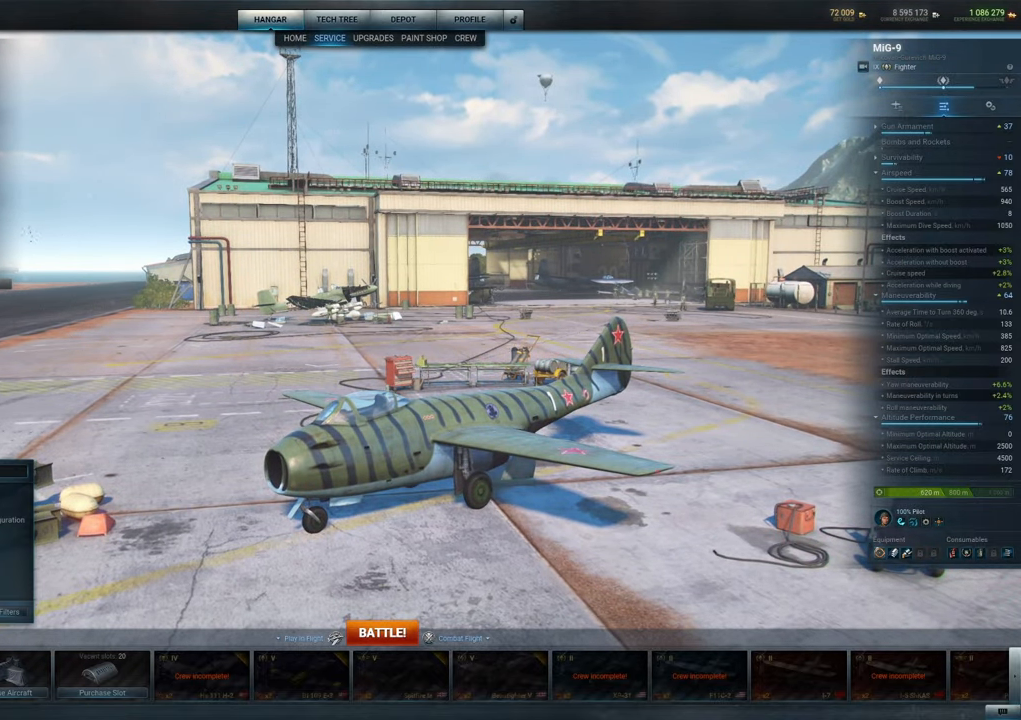
{"keys": [], "mouse": ["left"], "mouse_move": "still", "events": [[450, "mouse_left", "down"]]}
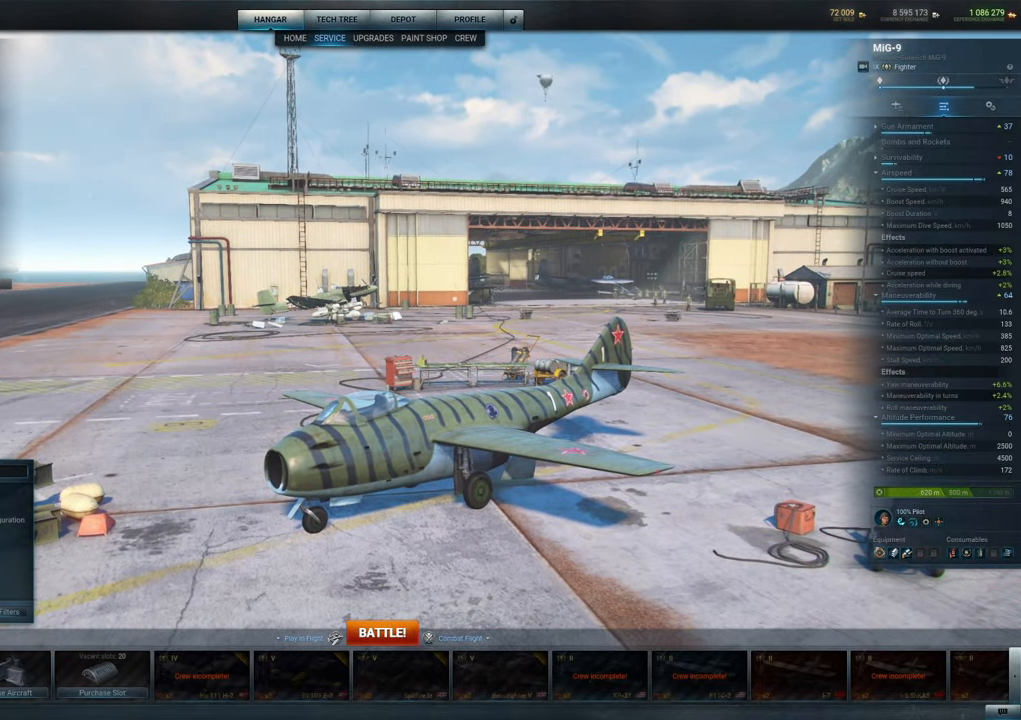
{"keys": [], "mouse": [], "mouse_move": "still", "events": [[50, "mouse_left", "up"]]}
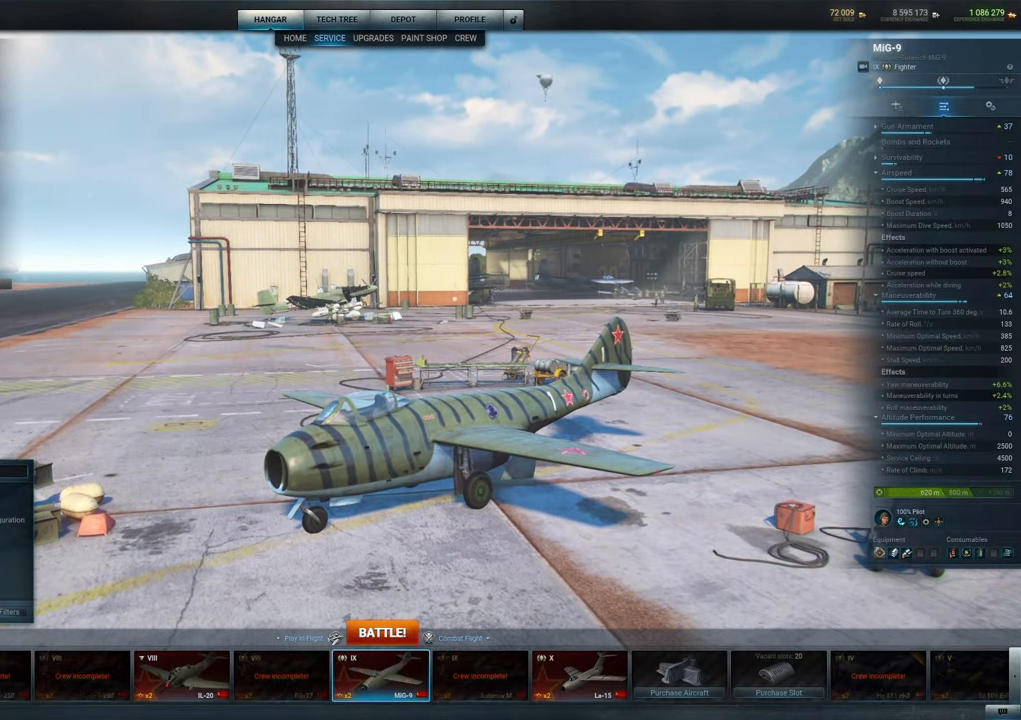
{"keys": [], "mouse": [], "mouse_move": "still", "events": []}
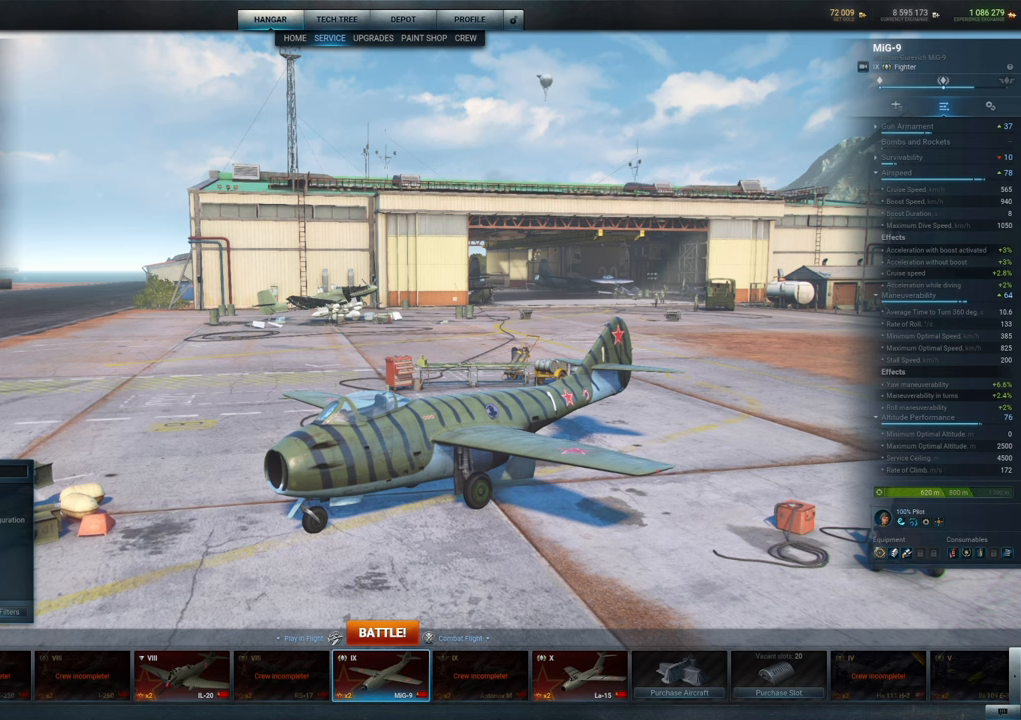
{"keys": [], "mouse": [], "mouse_move": "still", "events": []}
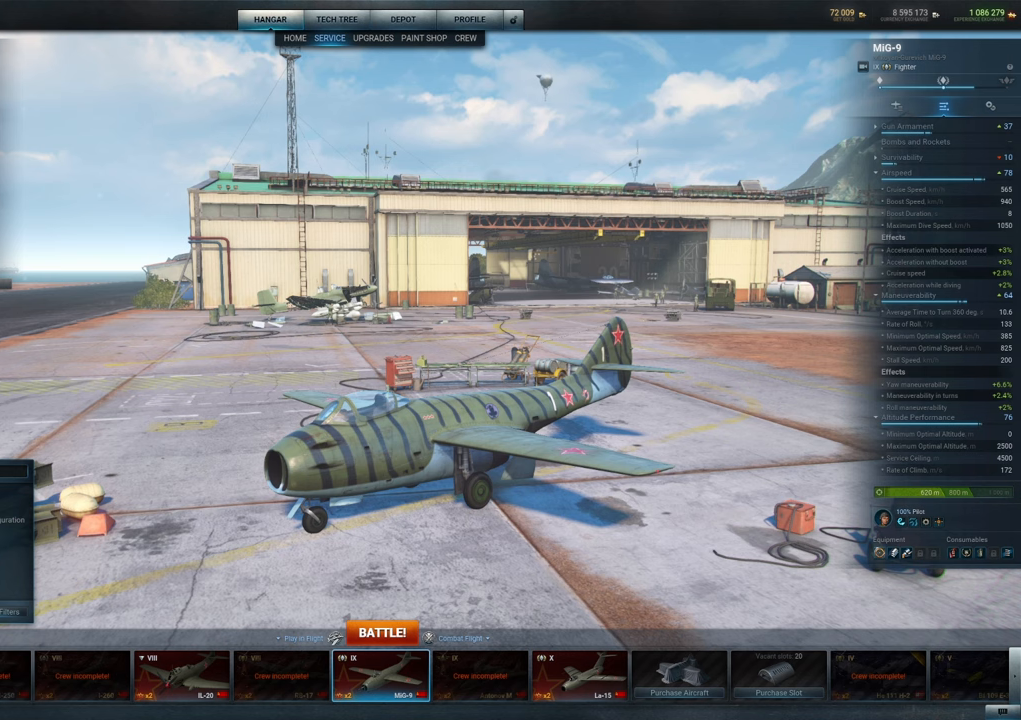
{"keys": [], "mouse": [], "mouse_move": "right", "events": [[184, "mouse_left", "down"], [267, "mouse_left", "up"]]}